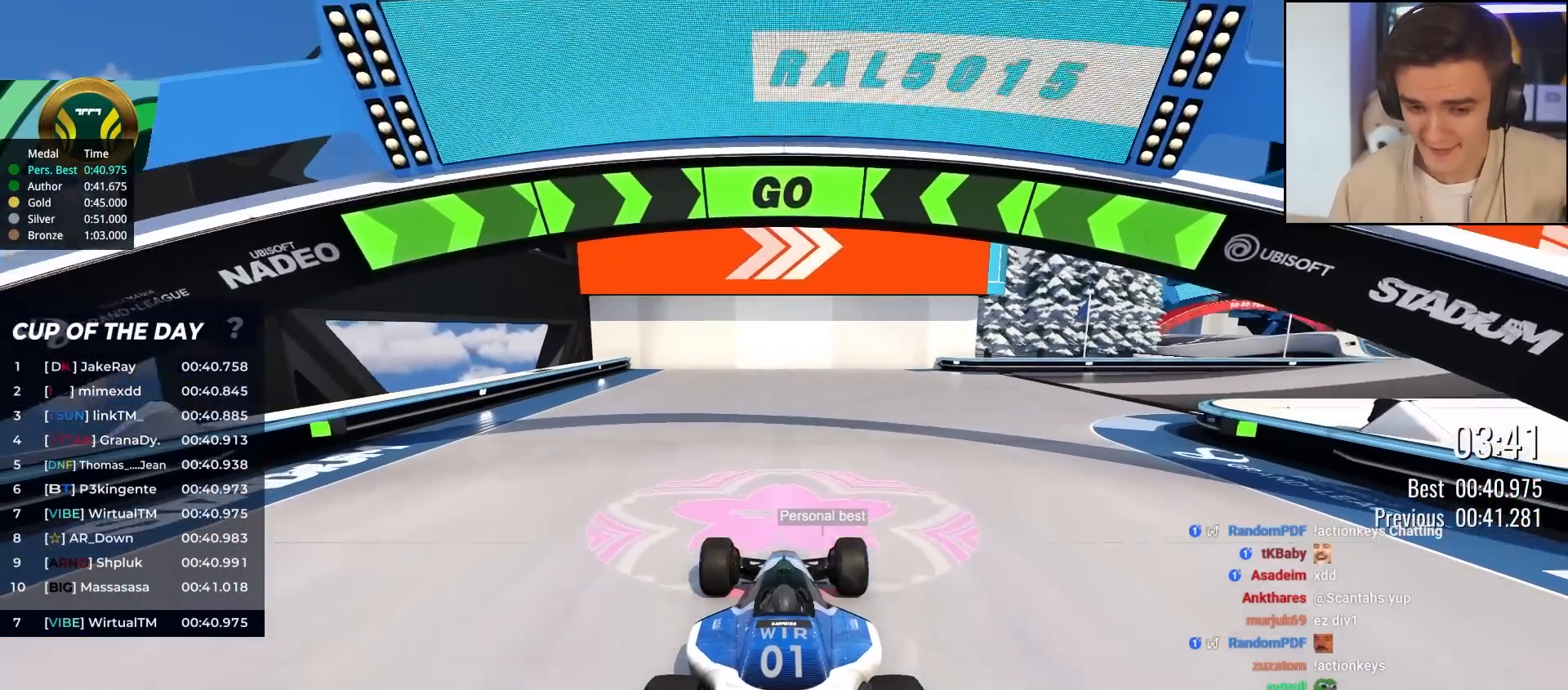
Gameplay with keyboard; each line is a JSON object with the keys held at the frame after it. "events" lists presses ("down") and releases ("up") of "brake", "down", "left", "right" and "up" between this image and that frame as [ms after this image, input, new state], when the widget could be followed in between. No other keys are recorded. Mouse input is not recorded. Key names are as the overlay labels them; some are game actions (e.g. jump) rather than physical keys.
{"keys": ["up"], "events": [[483, "right", "up"]]}
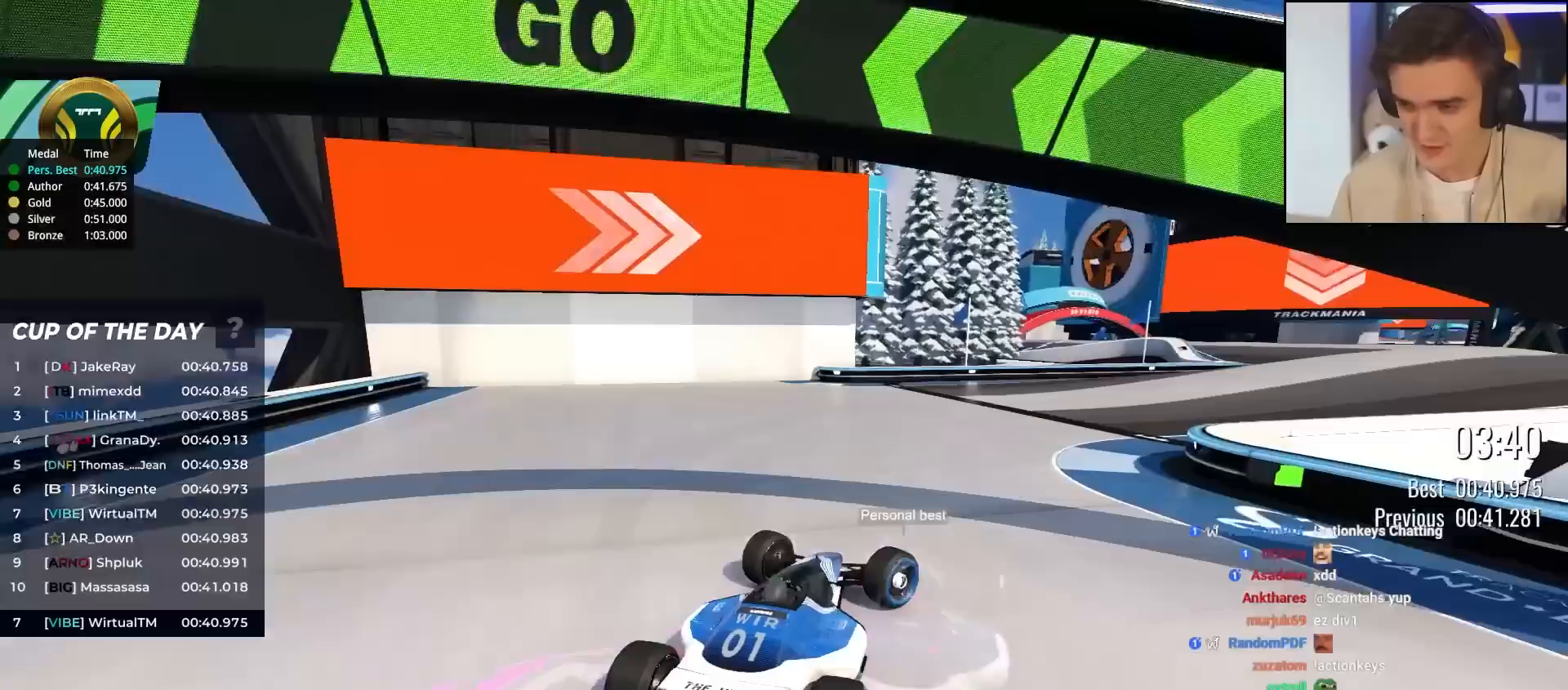
{"keys": ["right", "up"], "events": [[367, "right", "down"]]}
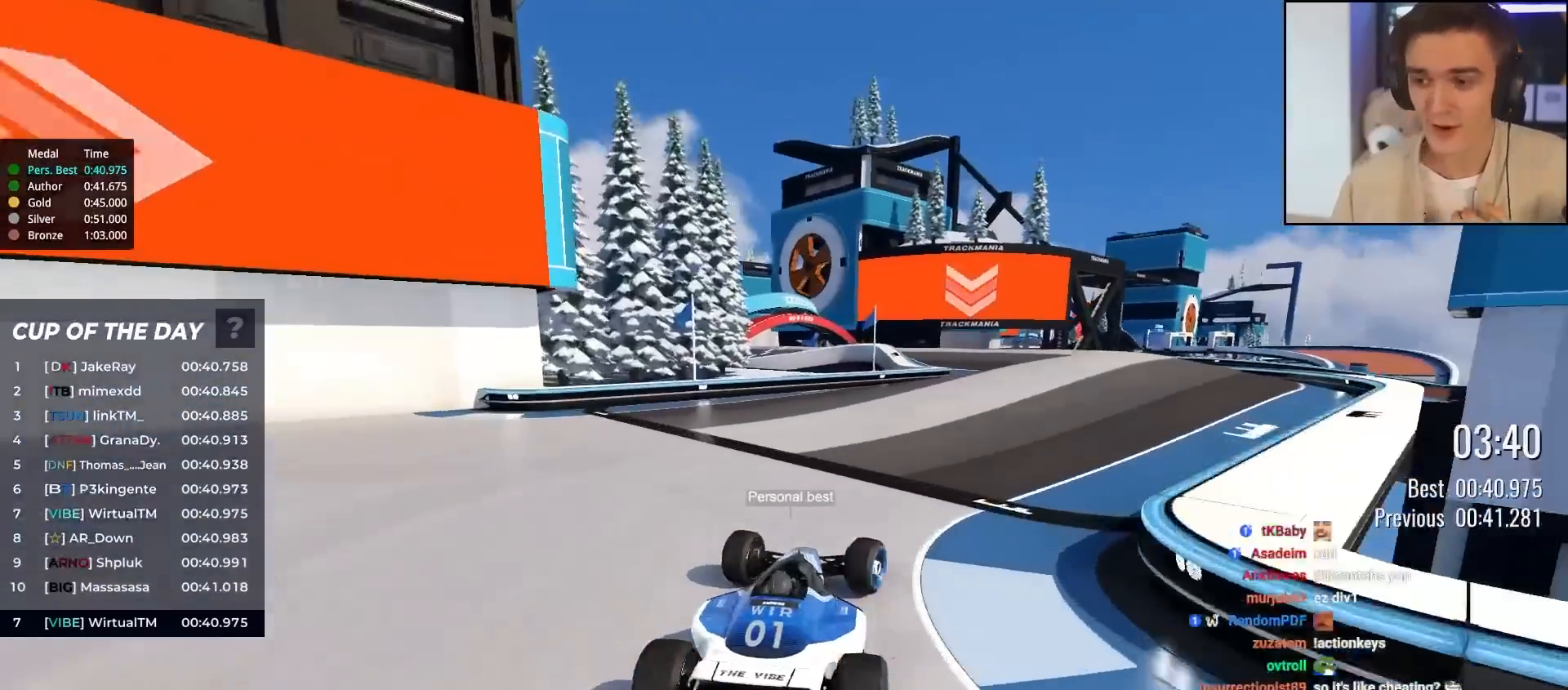
{"keys": ["up"], "events": [[50, "right", "up"]]}
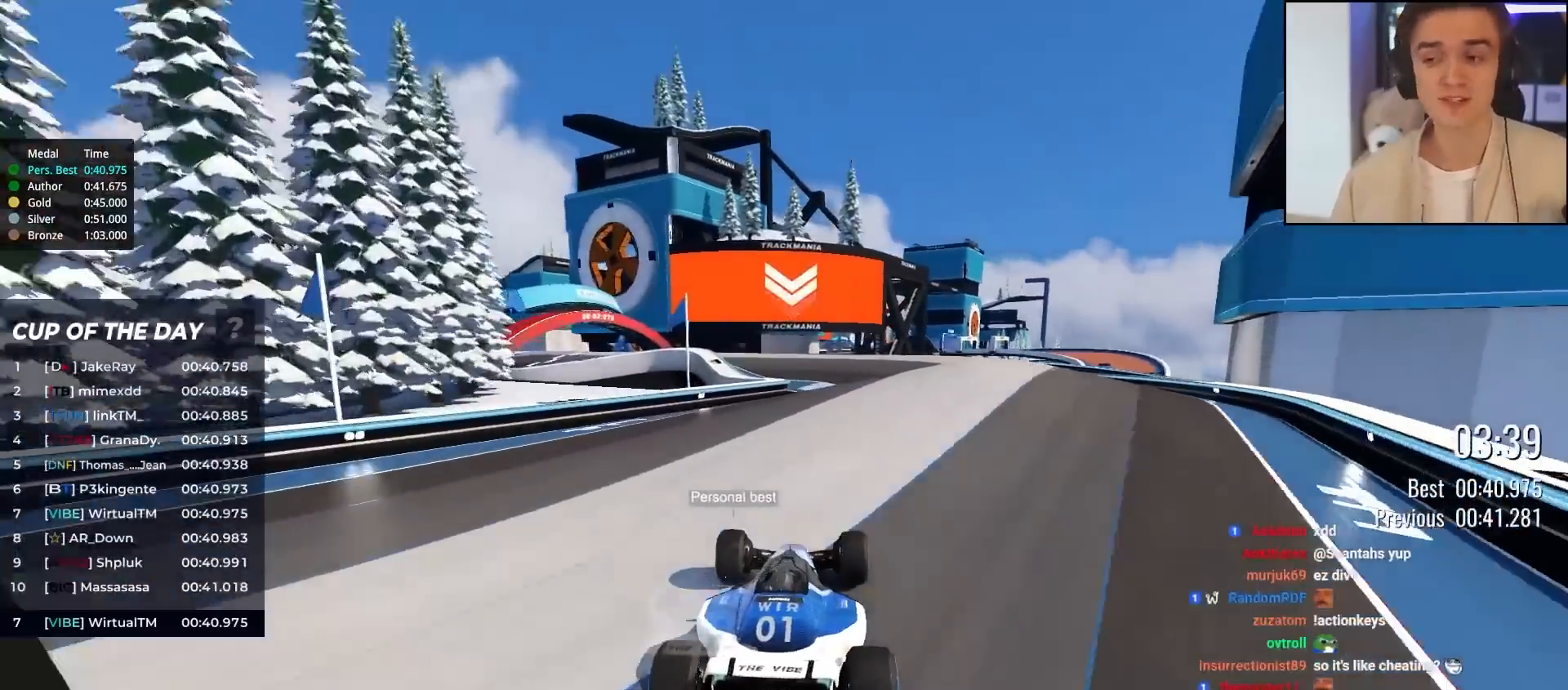
{"keys": ["up"], "events": [[17, "right", "down"], [117, "right", "up"]]}
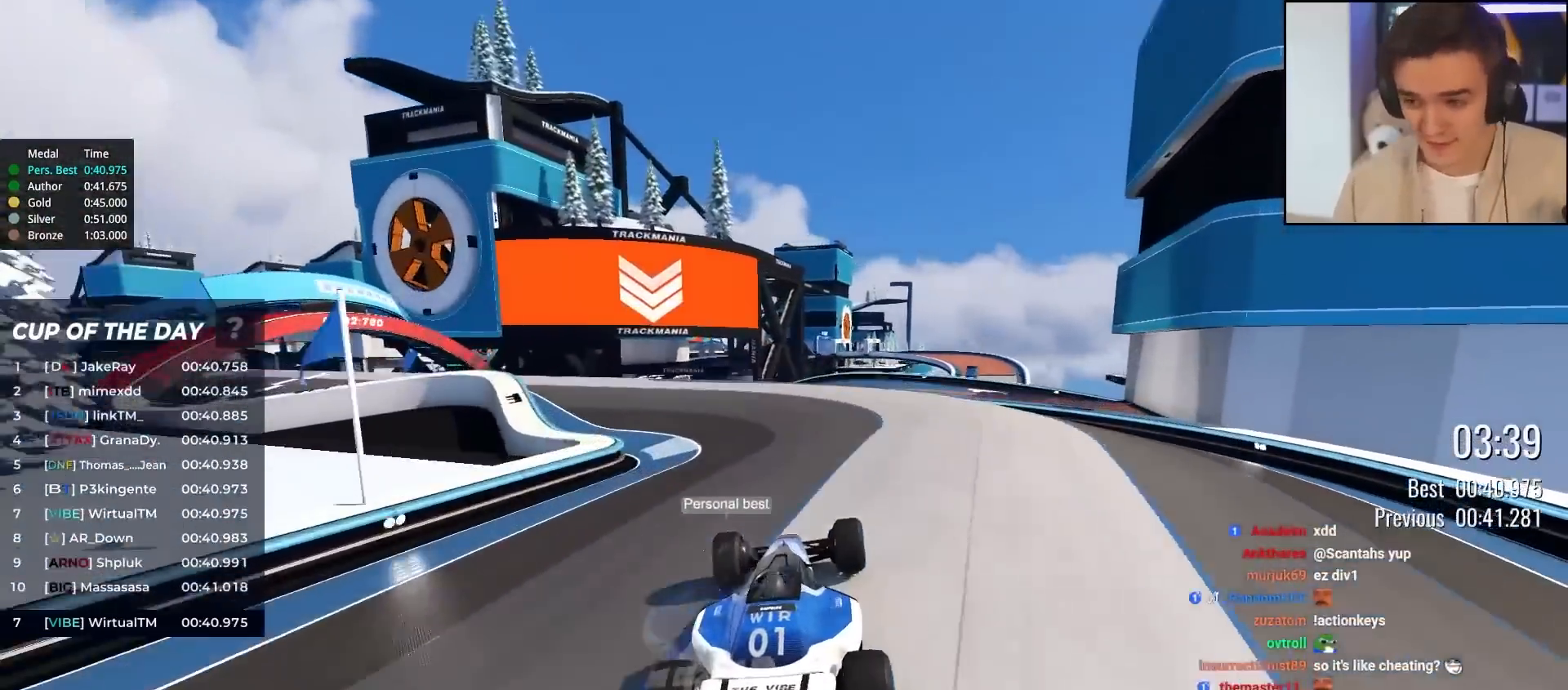
{"keys": ["left", "up"], "events": [[133, "left", "down"], [267, "left", "up"], [367, "left", "down"]]}
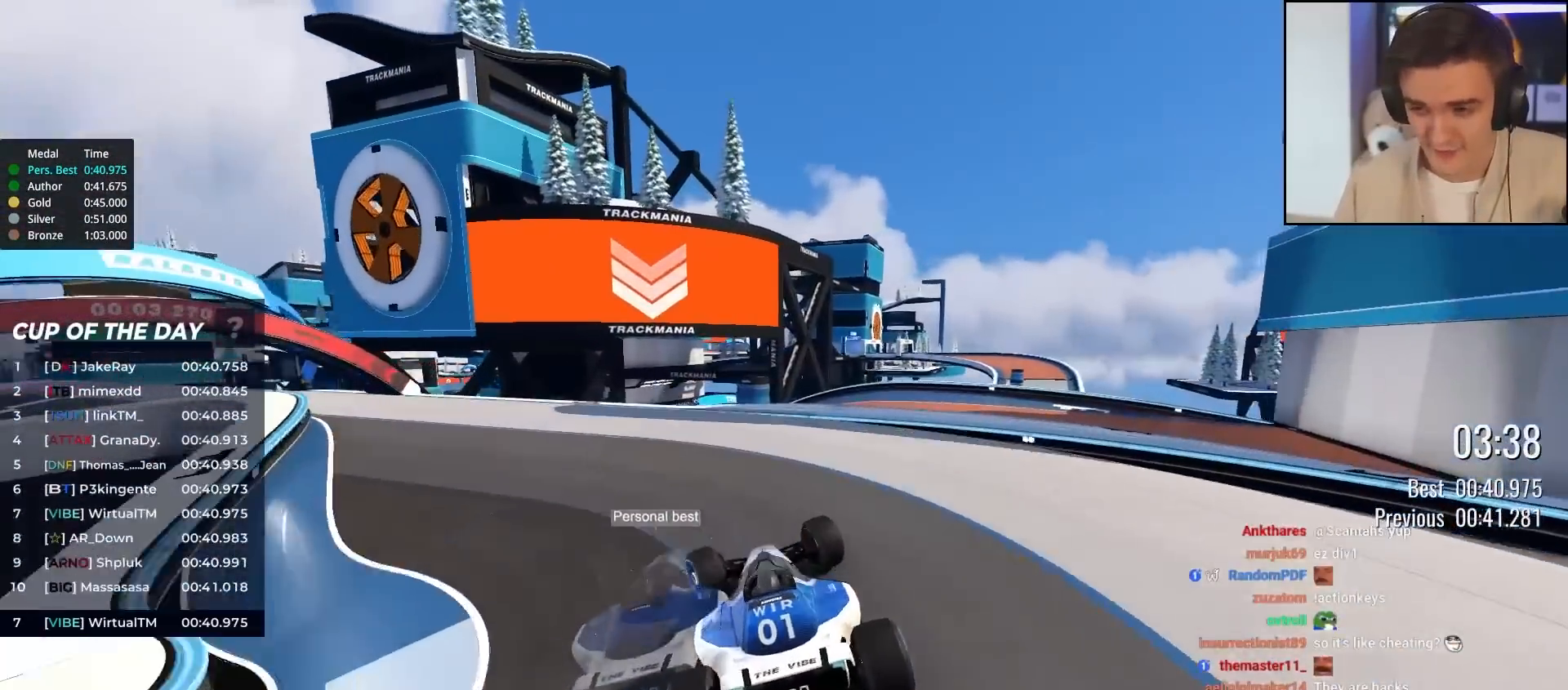
{"keys": ["up"], "events": [[17, "left", "up"], [150, "right", "down"], [200, "right", "up"]]}
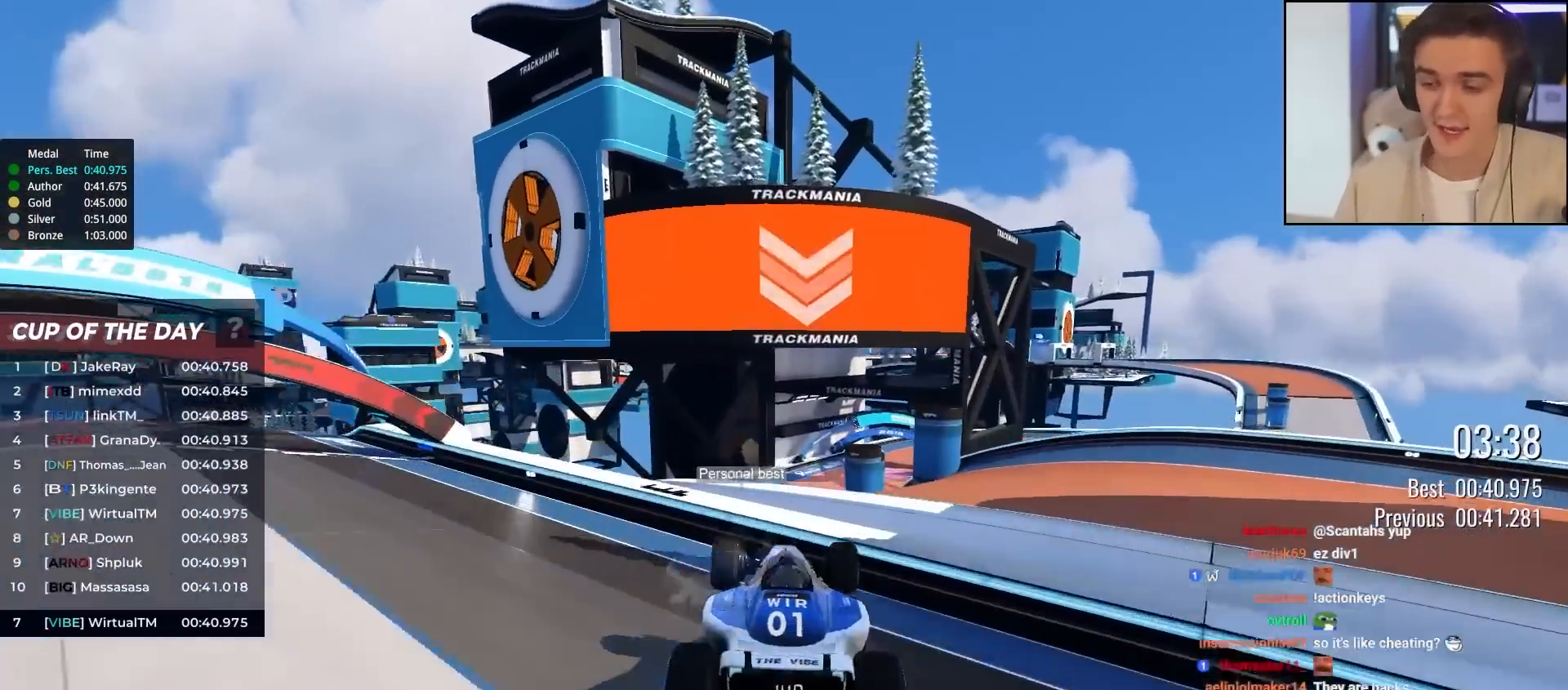
{"keys": ["up"], "events": [[67, "left", "down"], [167, "left", "up"], [400, "right", "down"], [500, "right", "up"]]}
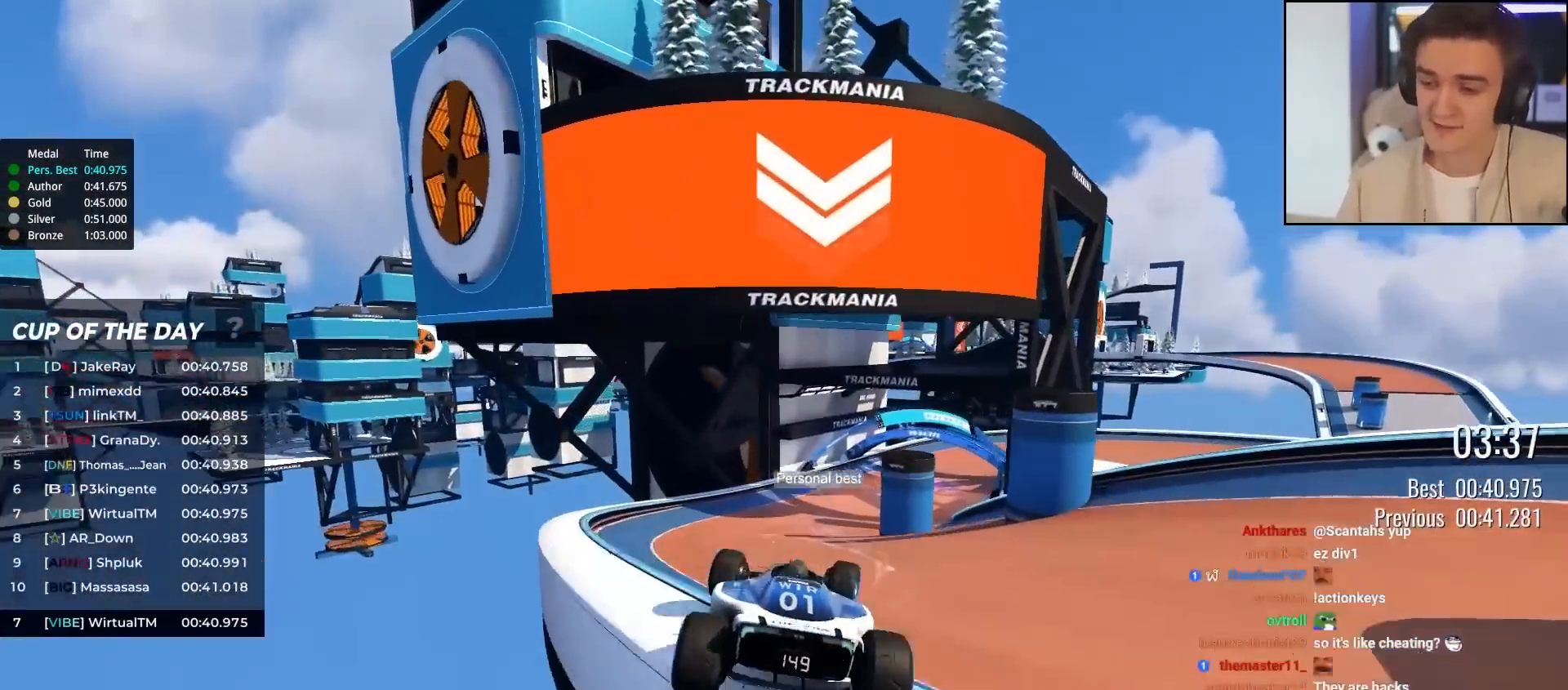
{"keys": ["up"], "events": [[317, "left", "down"], [467, "left", "up"]]}
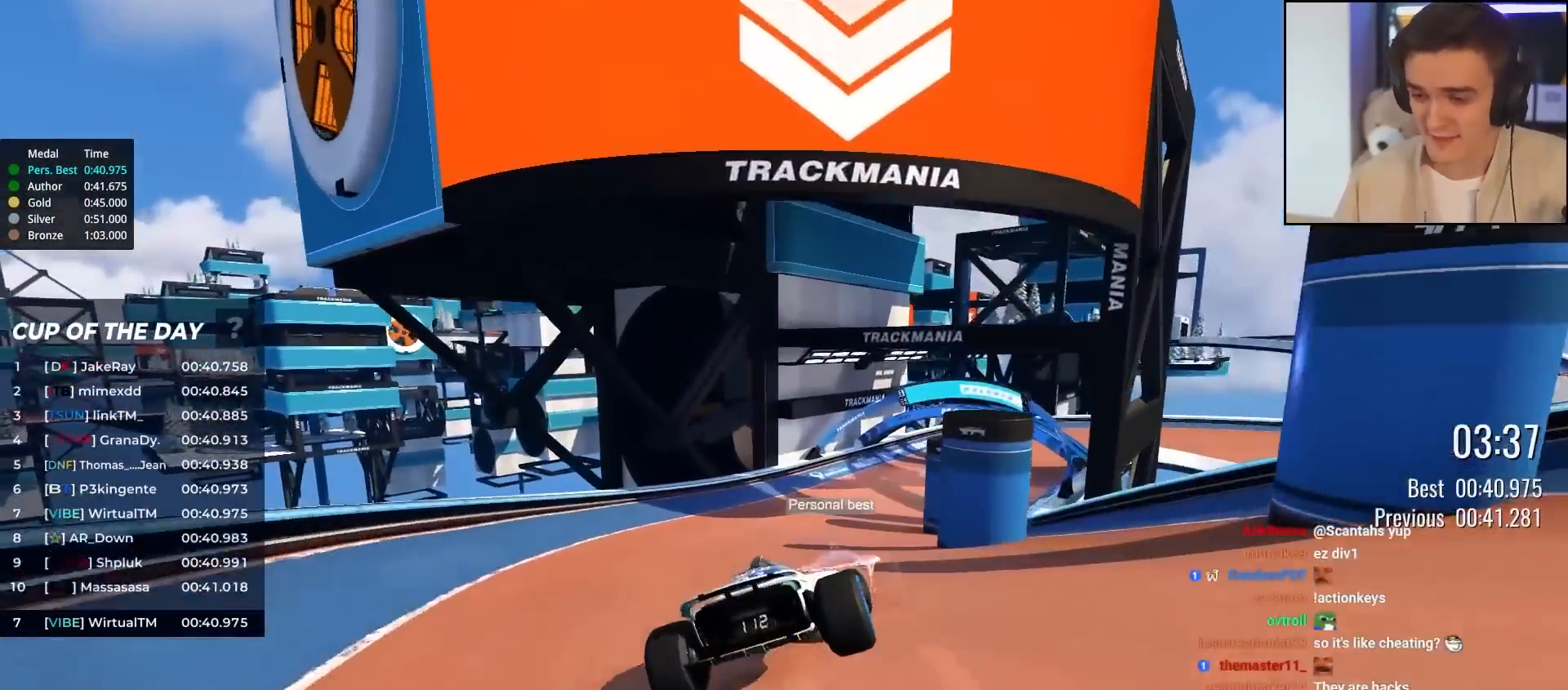
{"keys": ["up"], "events": [[200, "up", "up"], [300, "up", "down"]]}
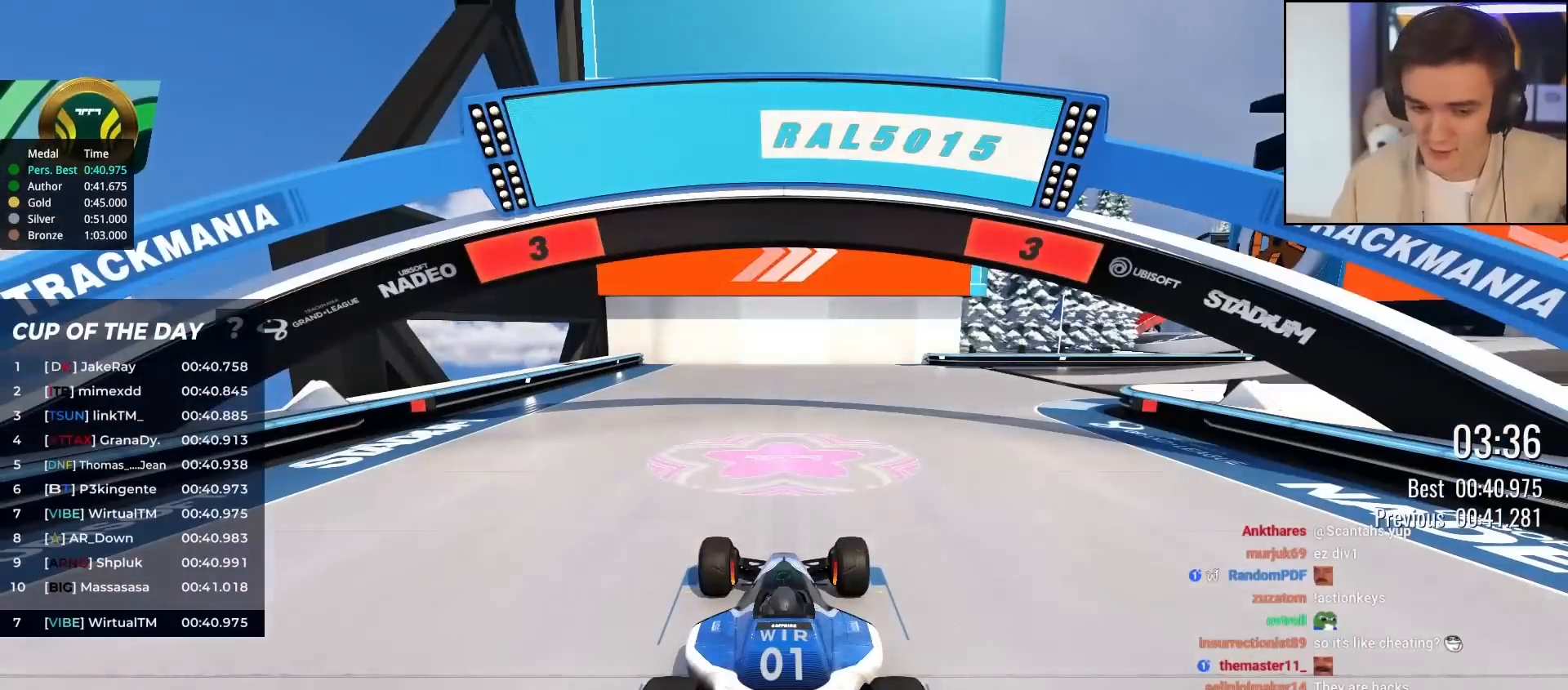
{"keys": ["up"], "events": []}
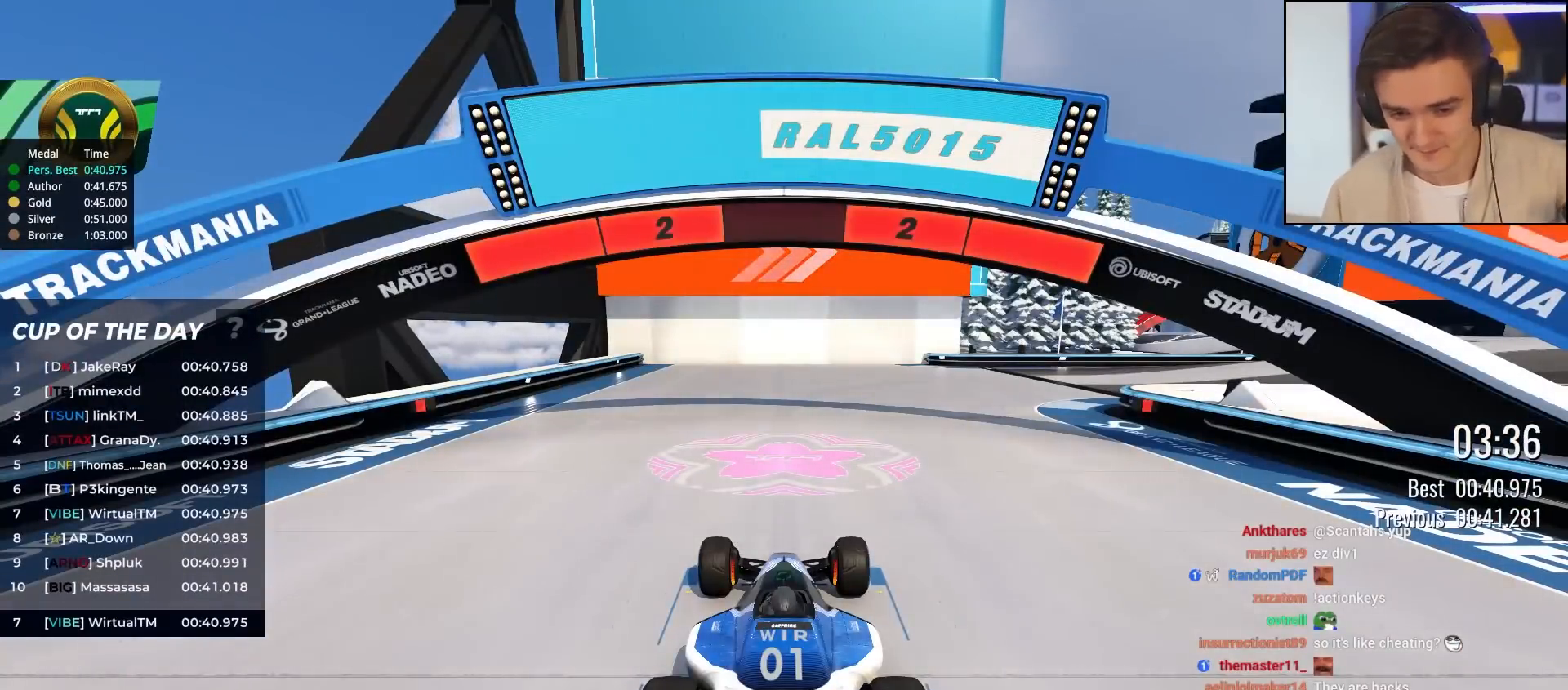
{"keys": ["up"], "events": []}
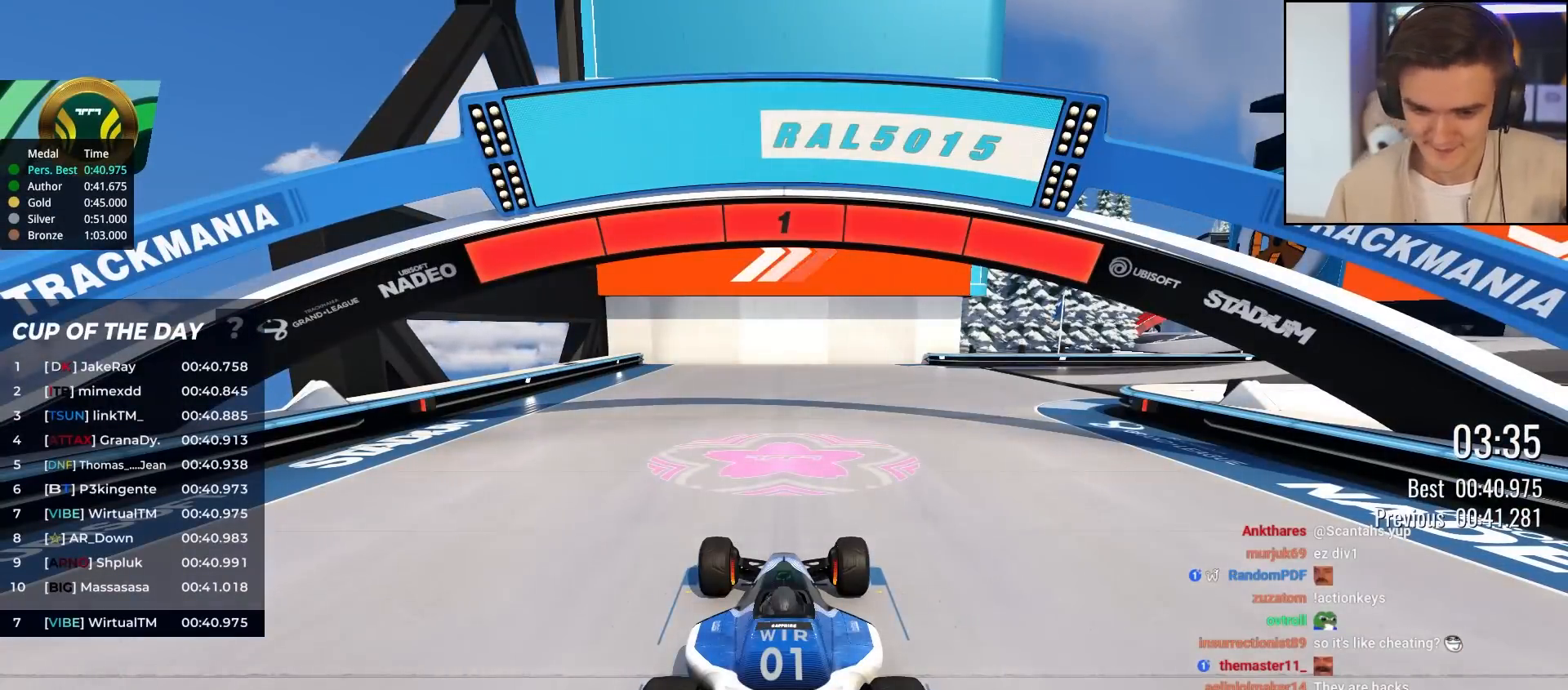
{"keys": ["up"], "events": []}
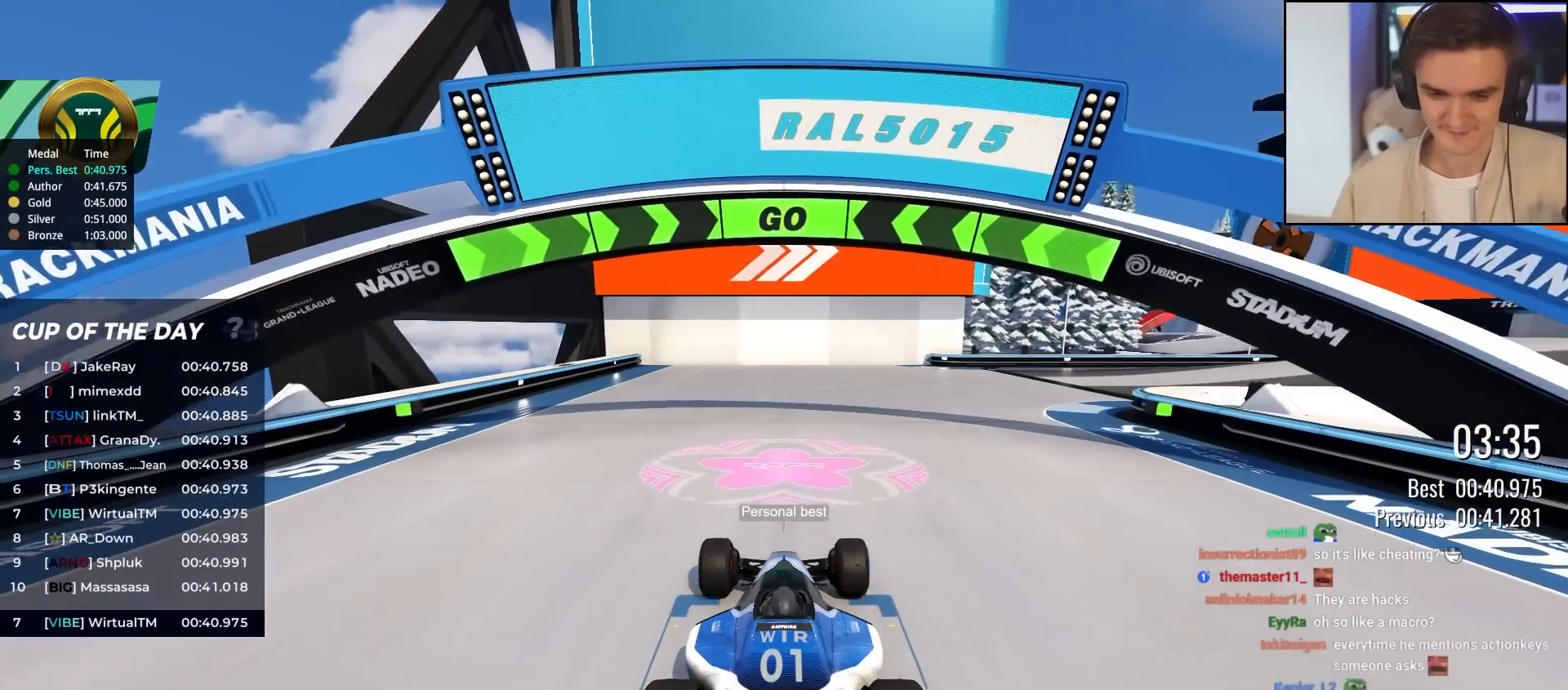
{"keys": ["up"], "events": [[83, "right", "down"], [217, "right", "up"], [367, "right", "down"], [467, "right", "up"]]}
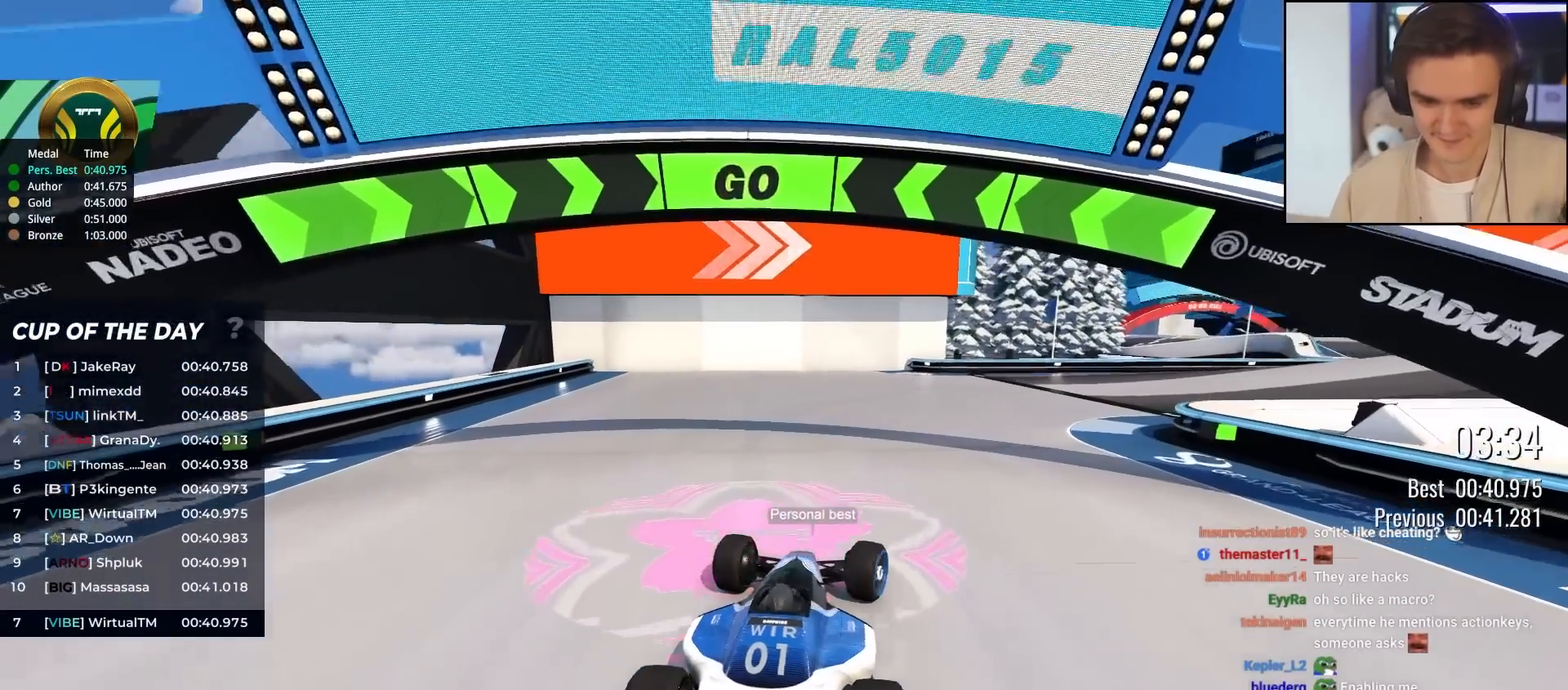
{"keys": ["up"], "events": [[100, "right", "down"], [200, "right", "up"], [333, "right", "down"], [433, "right", "up"]]}
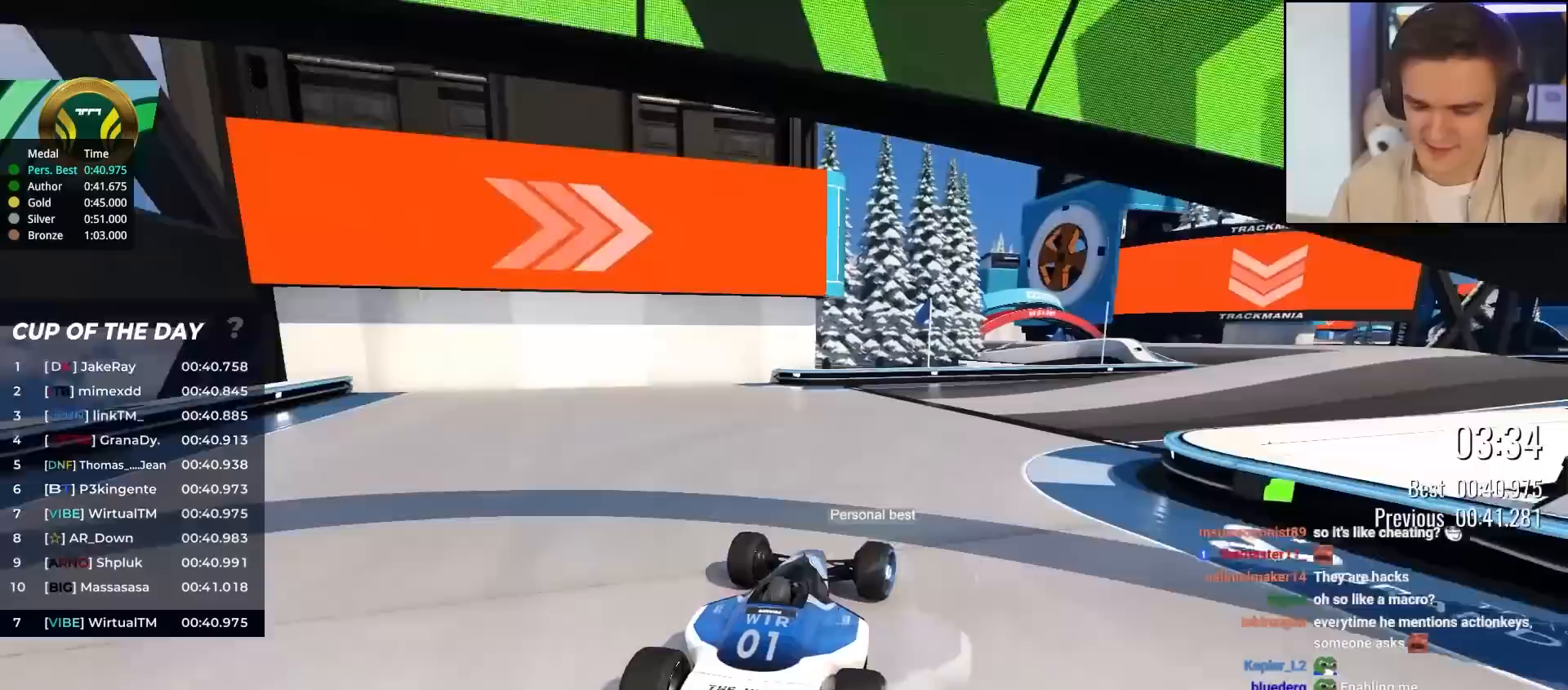
{"keys": ["up"], "events": [[117, "right", "down"], [300, "right", "up"]]}
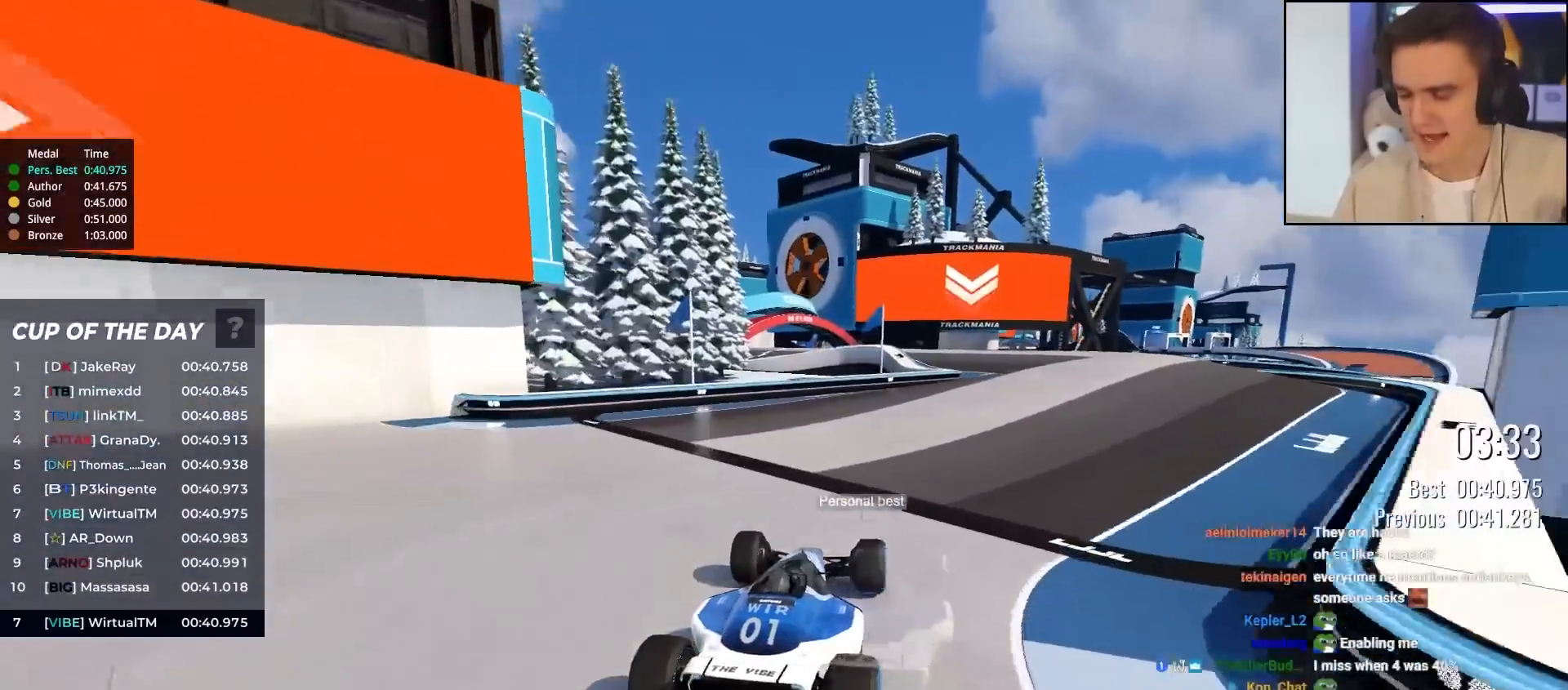
{"keys": ["up"], "events": [[183, "right", "down"], [317, "right", "up"]]}
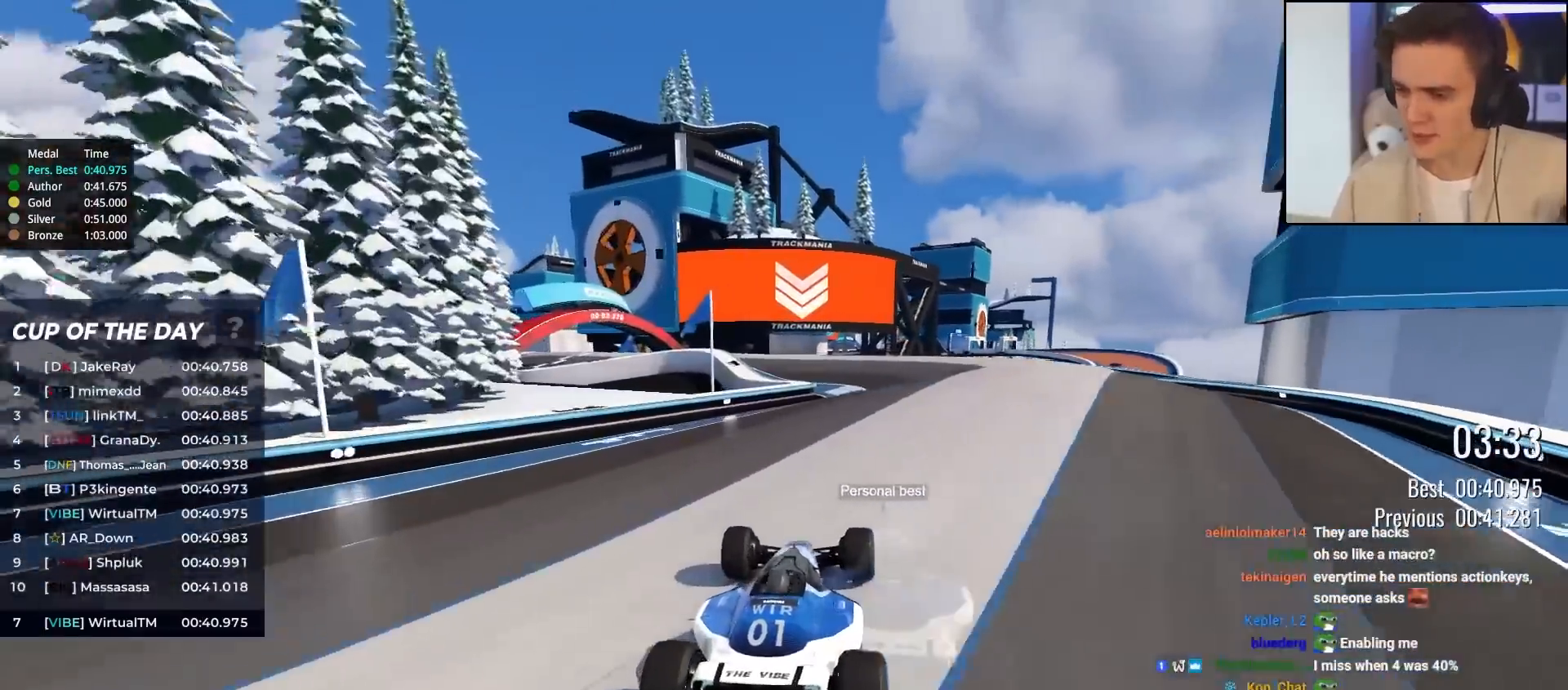
{"keys": ["up"], "events": [[100, "right", "down"], [200, "right", "up"]]}
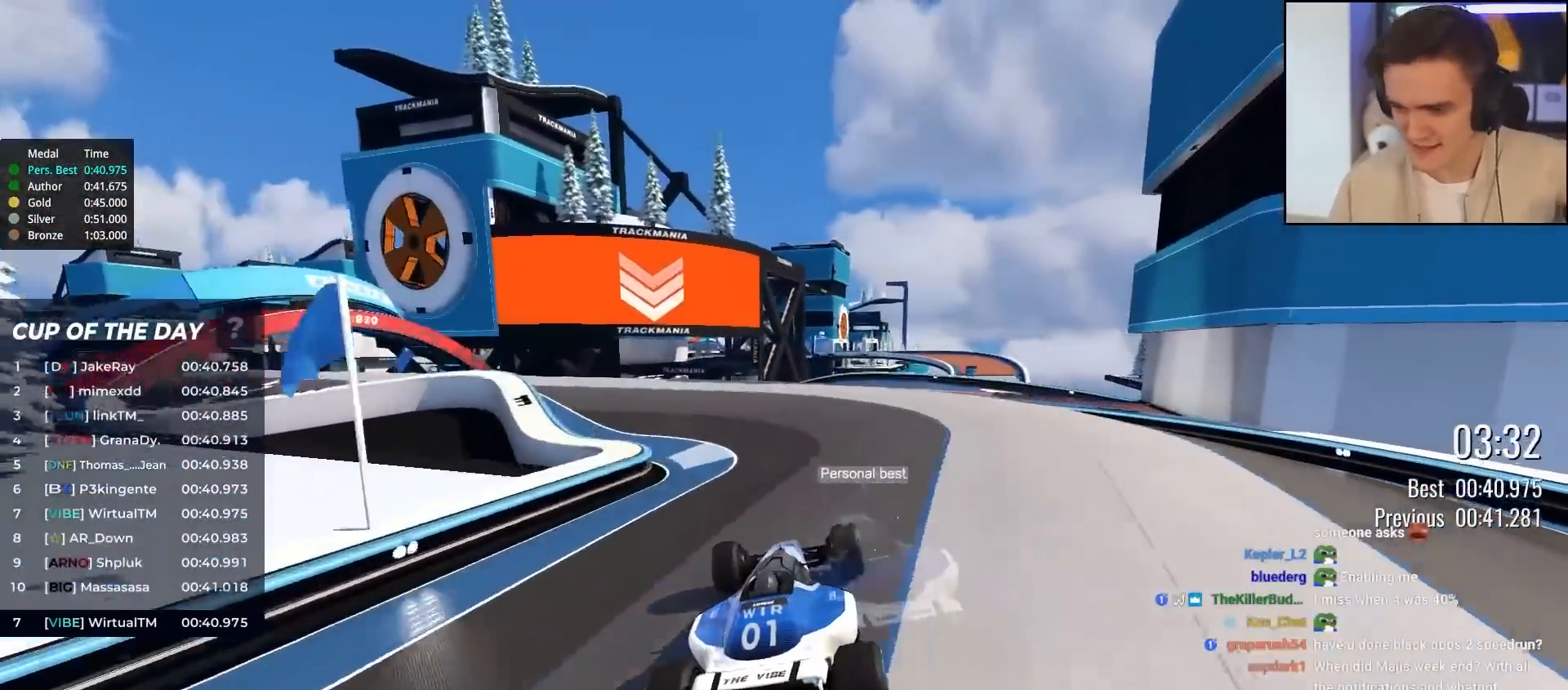
{"keys": ["left", "up"], "events": [[67, "left", "down"], [267, "left", "up"], [450, "left", "down"]]}
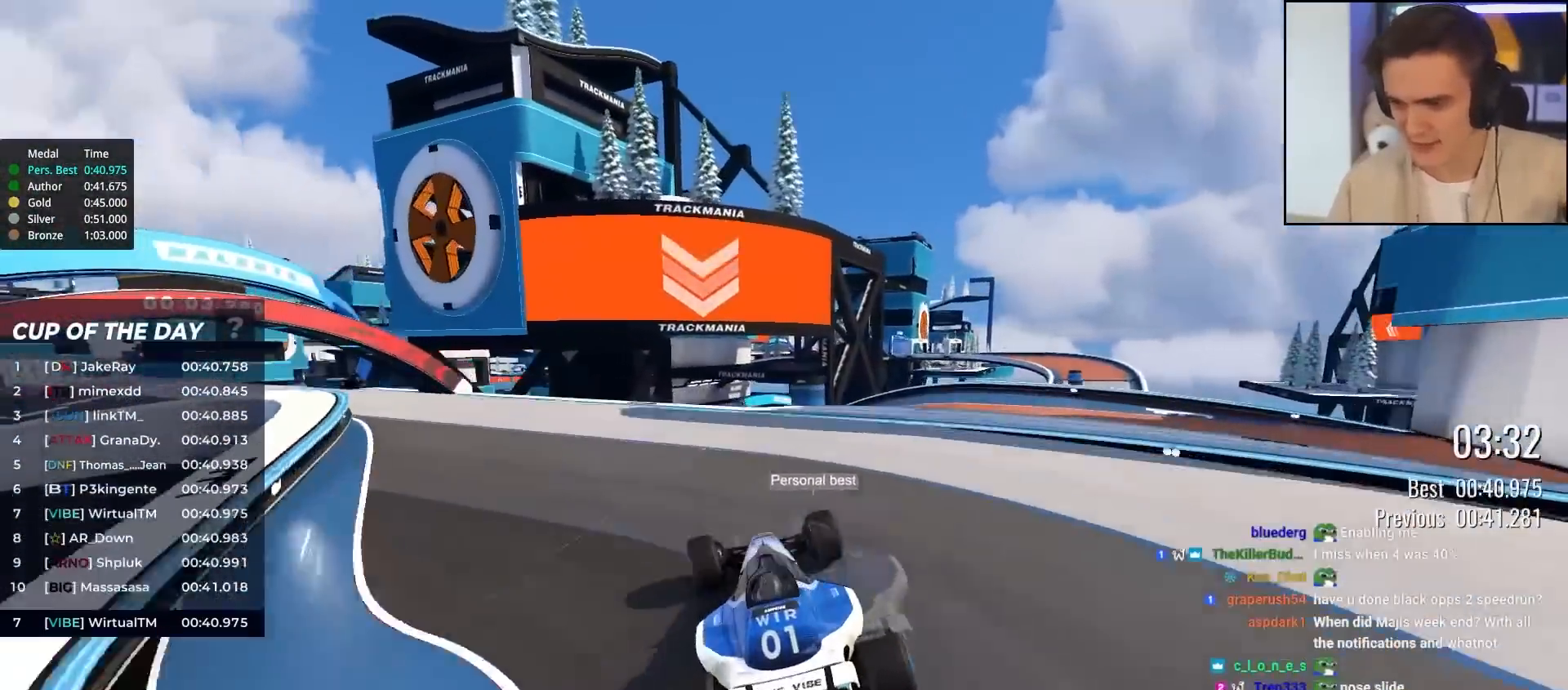
{"keys": ["left", "up"], "events": [[33, "left", "up"], [133, "right", "down"], [183, "right", "up"], [500, "left", "down"]]}
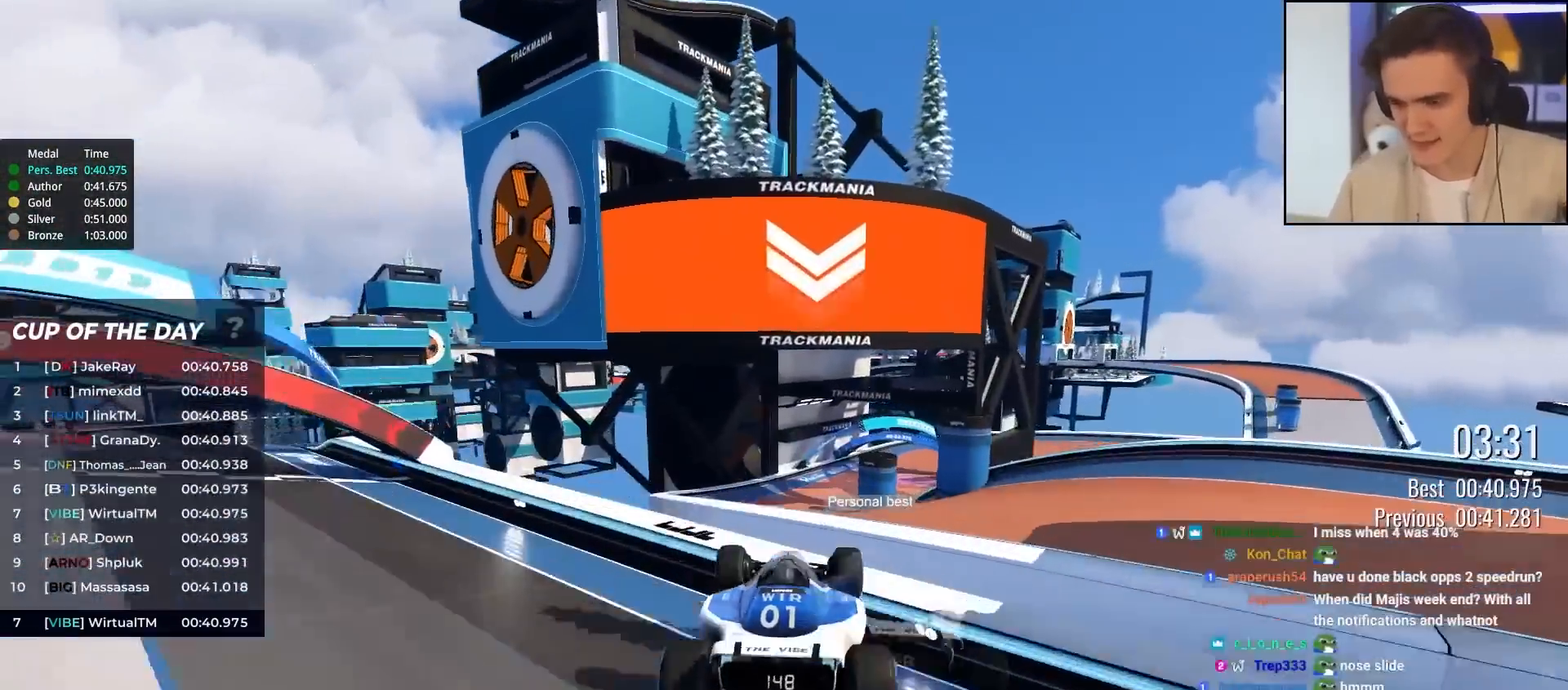
{"keys": ["left", "up"], "events": [[150, "left", "up"], [200, "left", "down"]]}
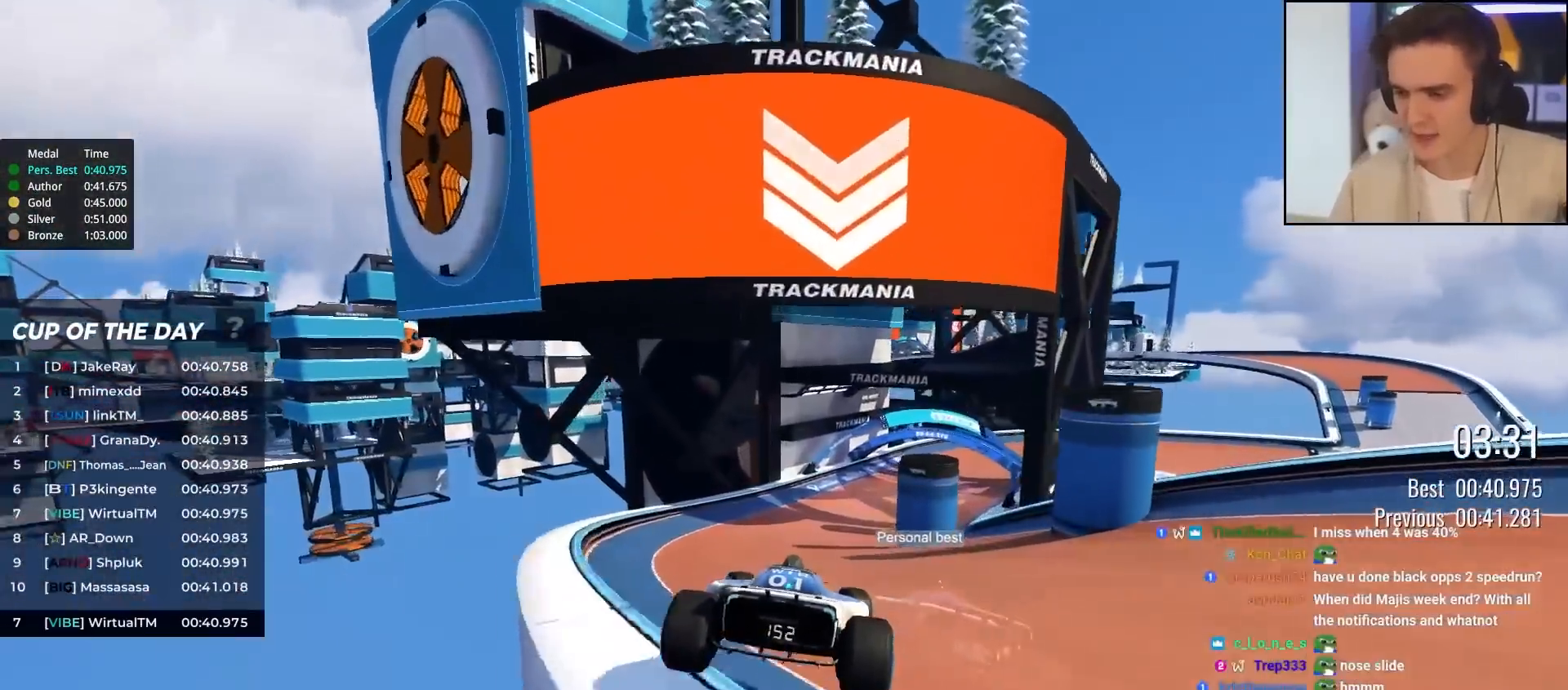
{"keys": ["right", "up"], "events": [[33, "left", "up"], [483, "right", "down"]]}
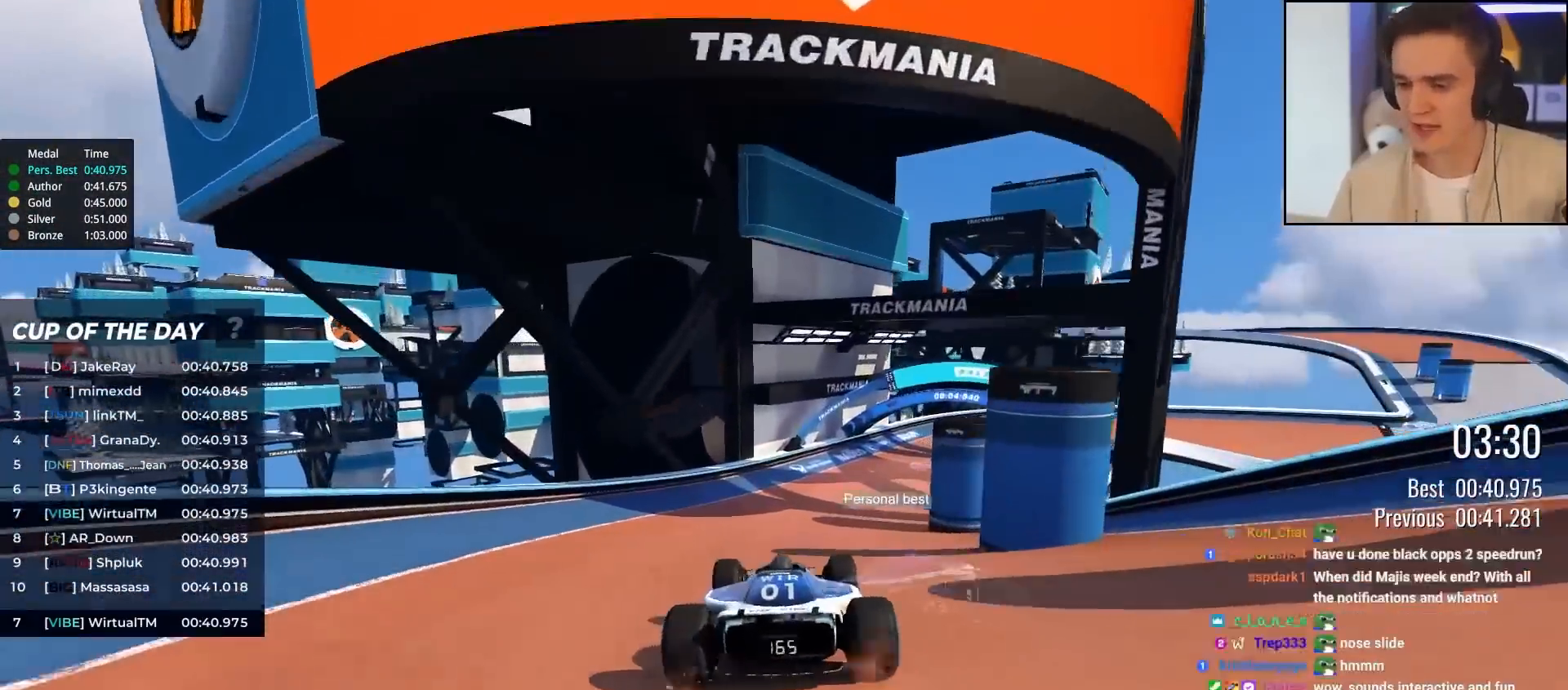
{"keys": ["right", "up"], "events": [[83, "right", "up"], [233, "right", "down"], [367, "right", "up"], [467, "right", "down"]]}
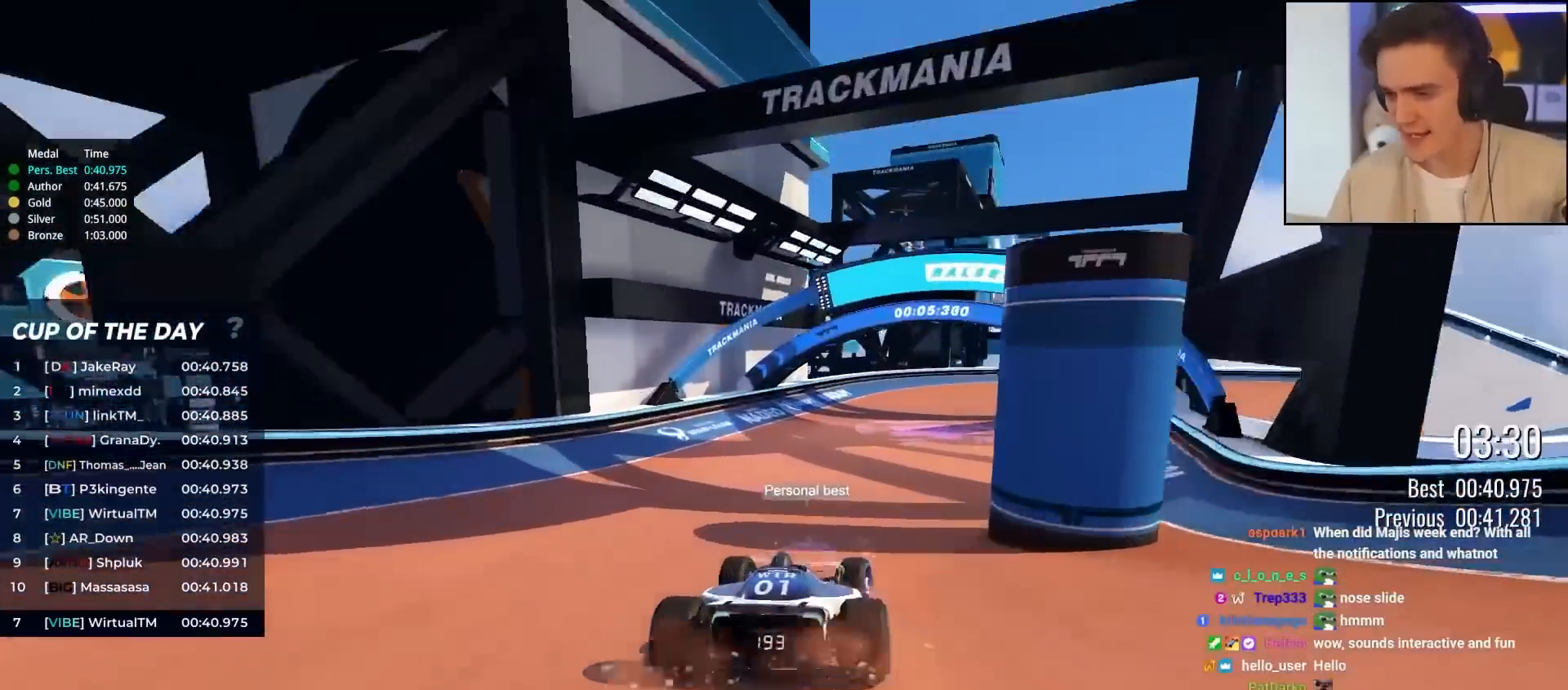
{"keys": ["right", "up"], "events": []}
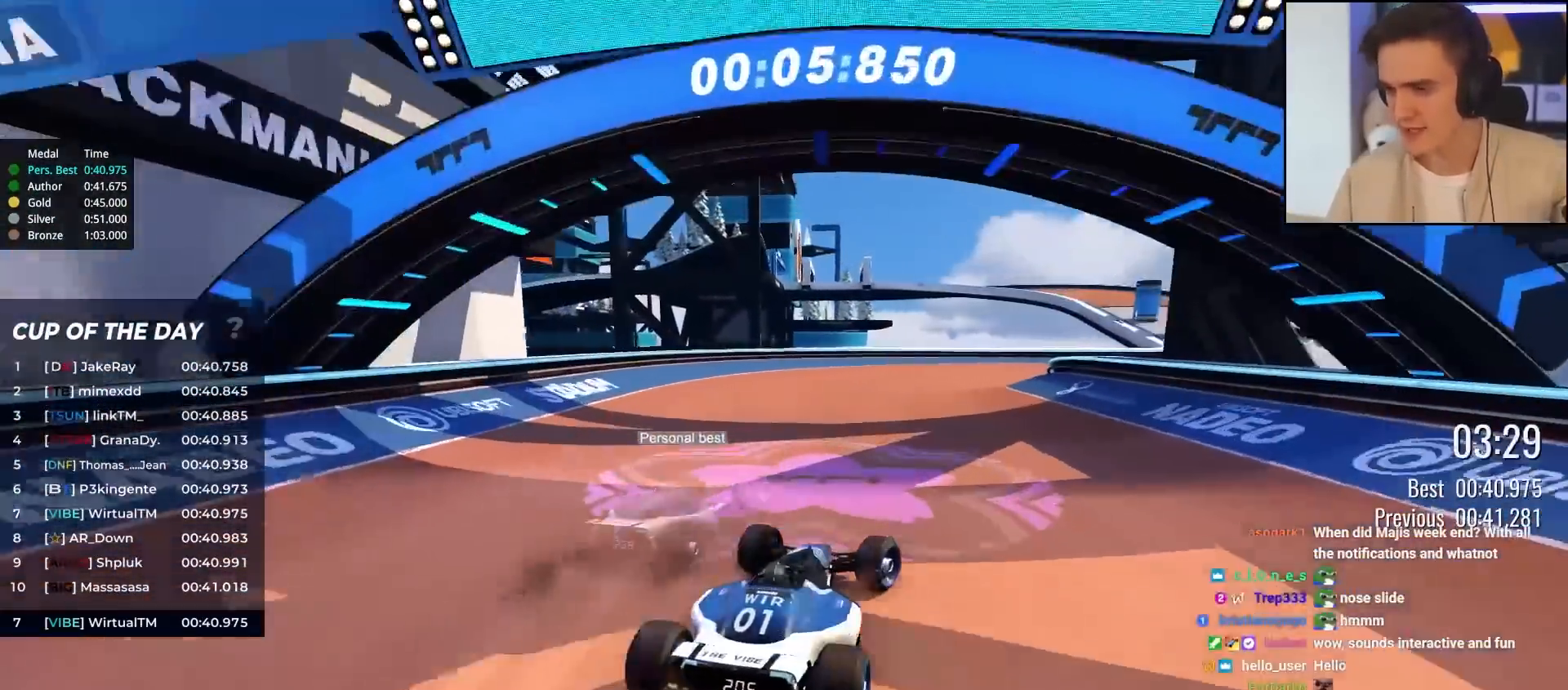
{"keys": ["right", "up"], "events": []}
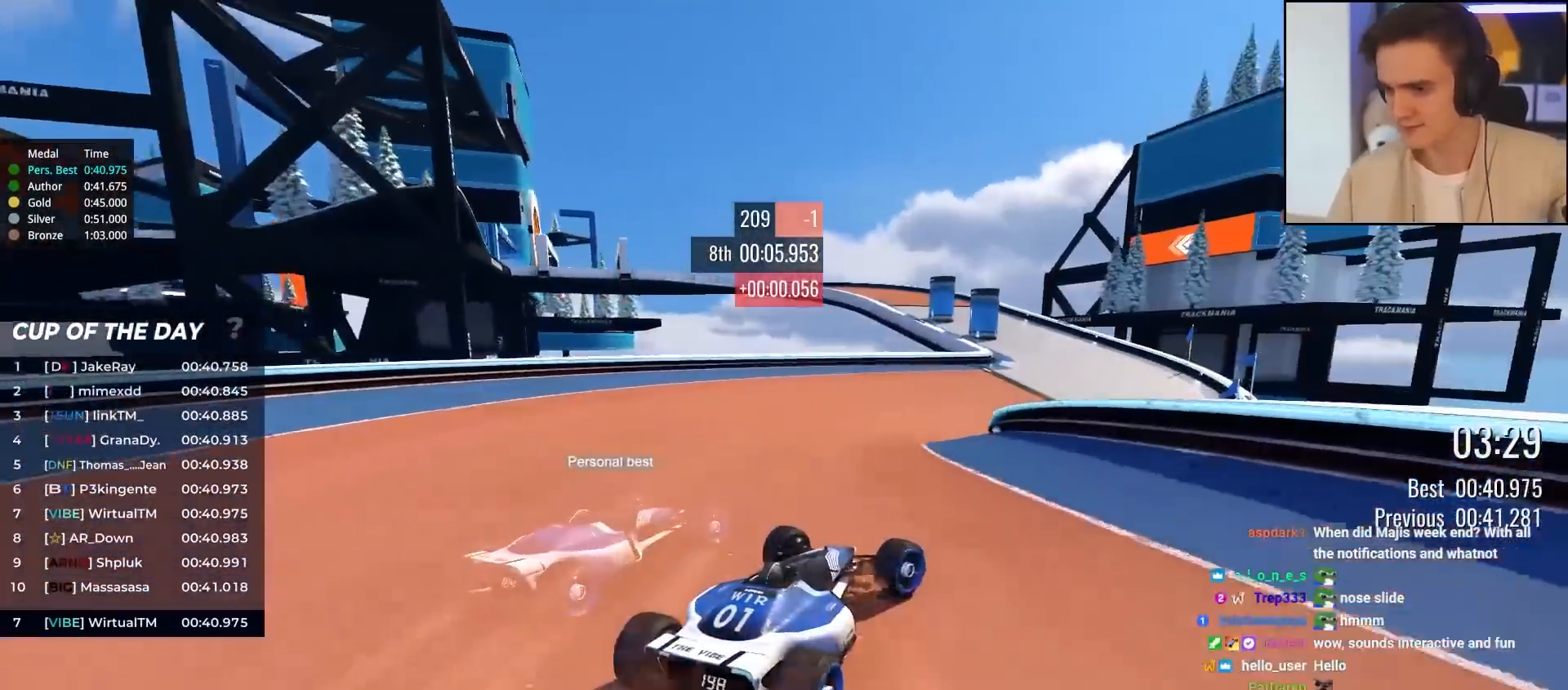
{"keys": ["up"], "events": [[83, "right", "up"]]}
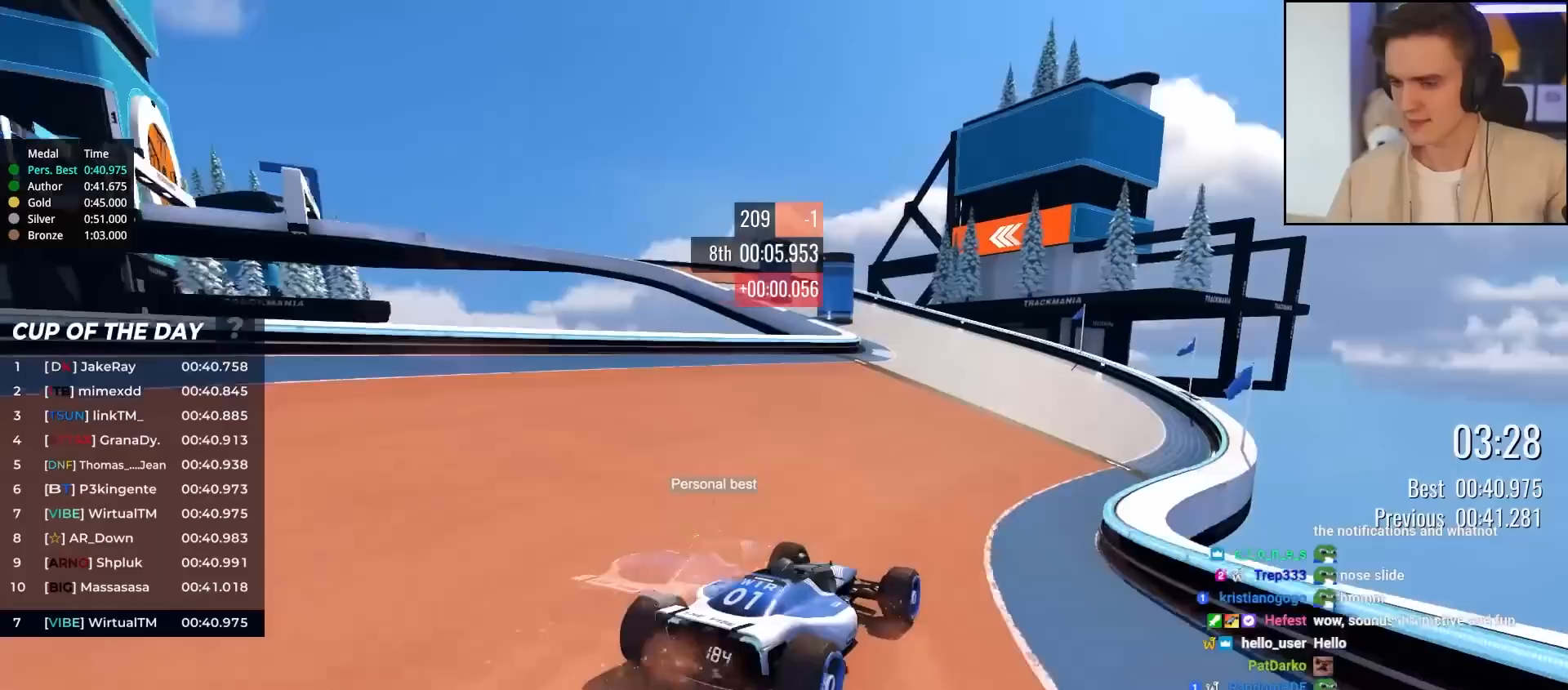
{"keys": ["left", "up"], "events": [[150, "left", "down"]]}
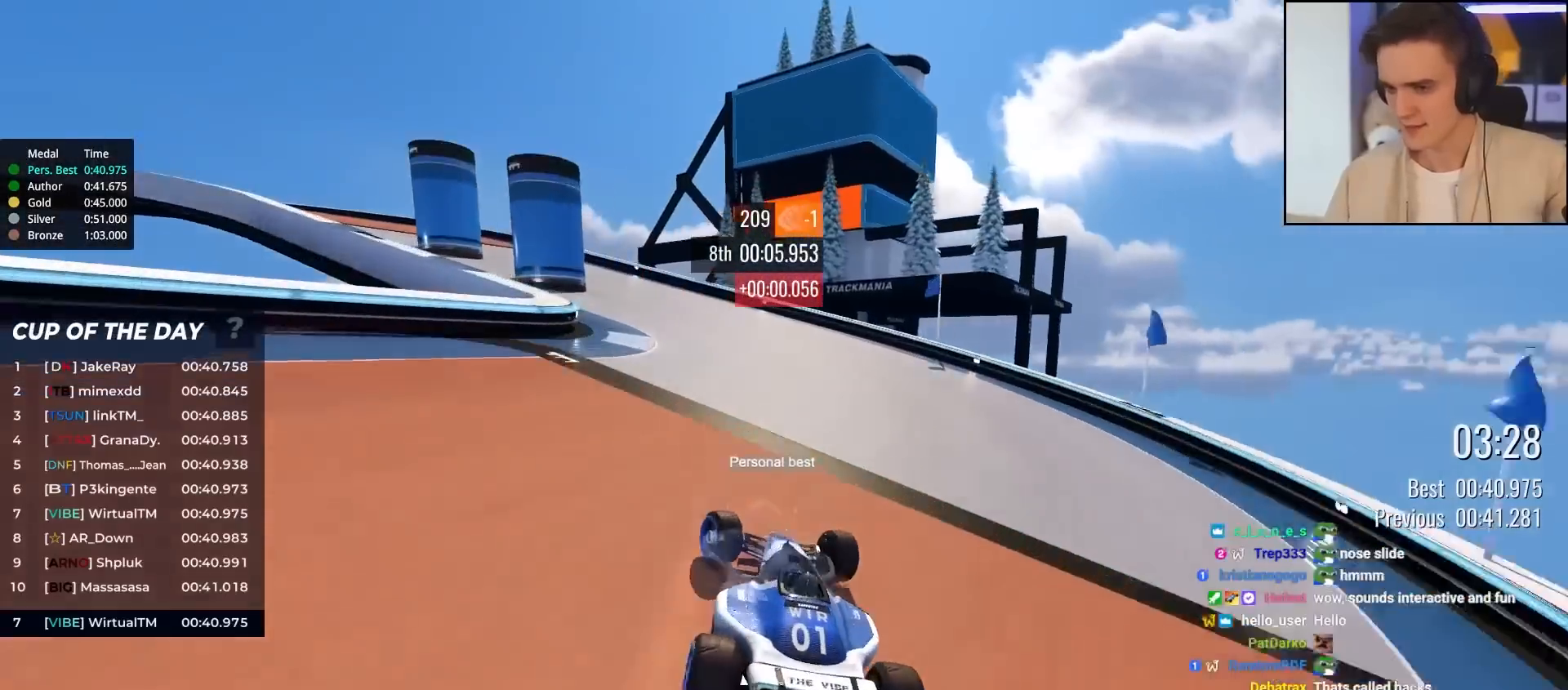
{"keys": ["left", "up"], "events": [[350, "brake", "down"], [500, "brake", "up"]]}
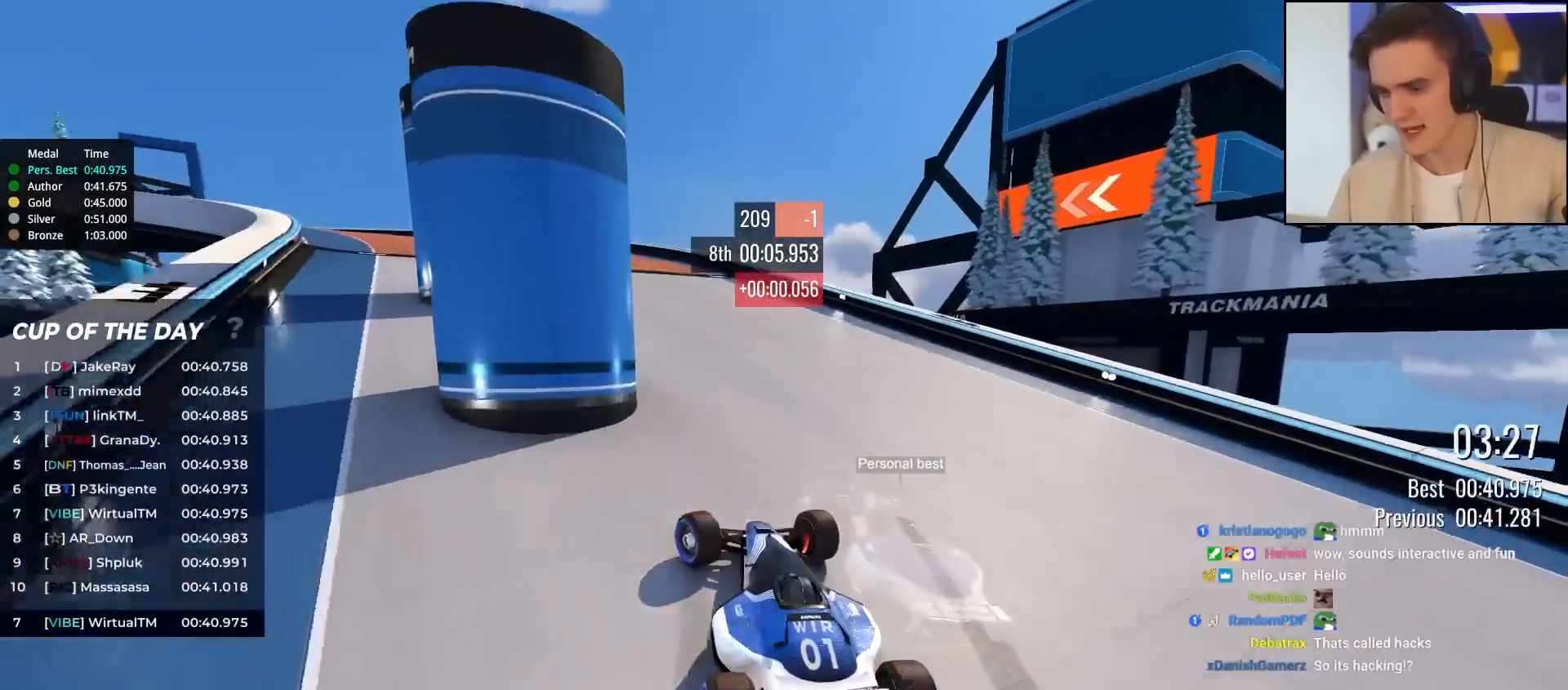
{"keys": ["left", "up"], "events": [[33, "brake", "down"], [83, "left", "up"], [133, "brake", "up"], [133, "left", "down"]]}
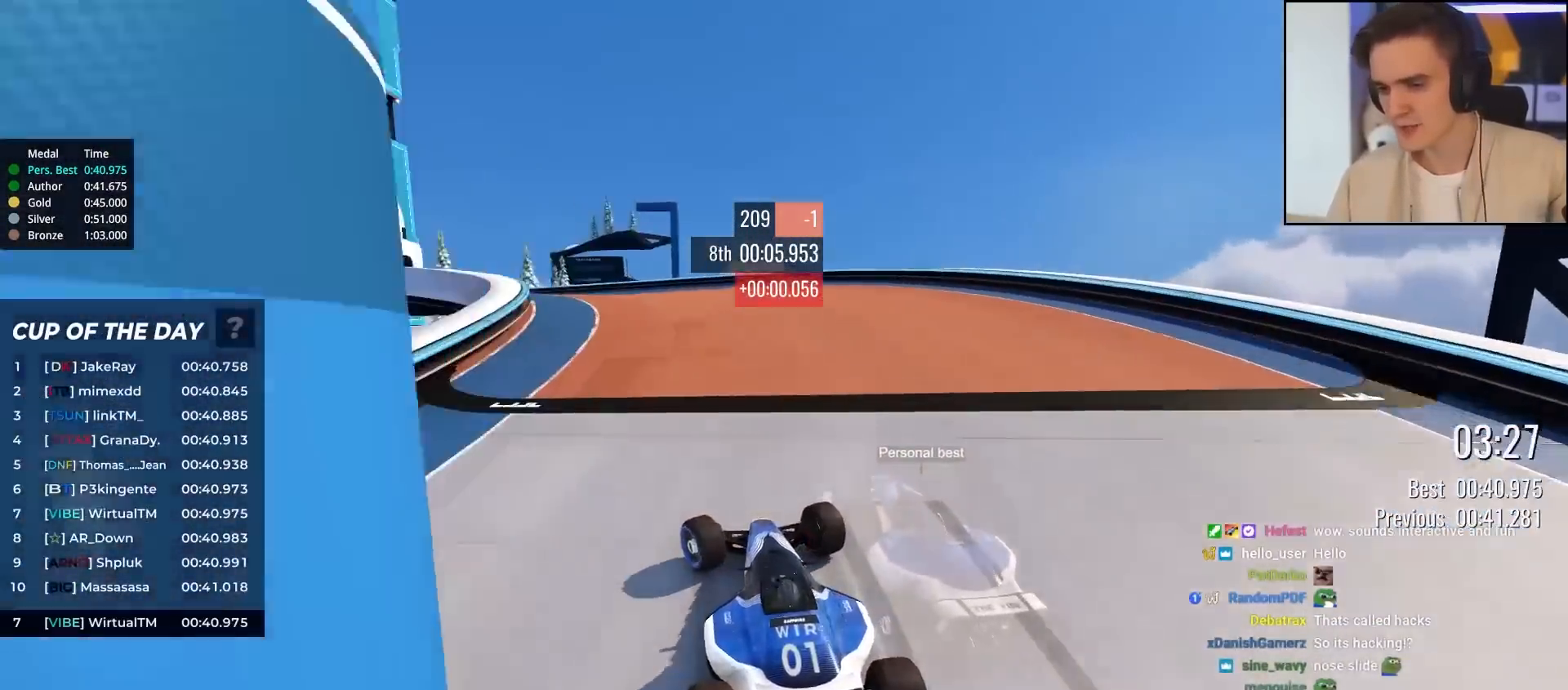
{"keys": ["left", "up"], "events": []}
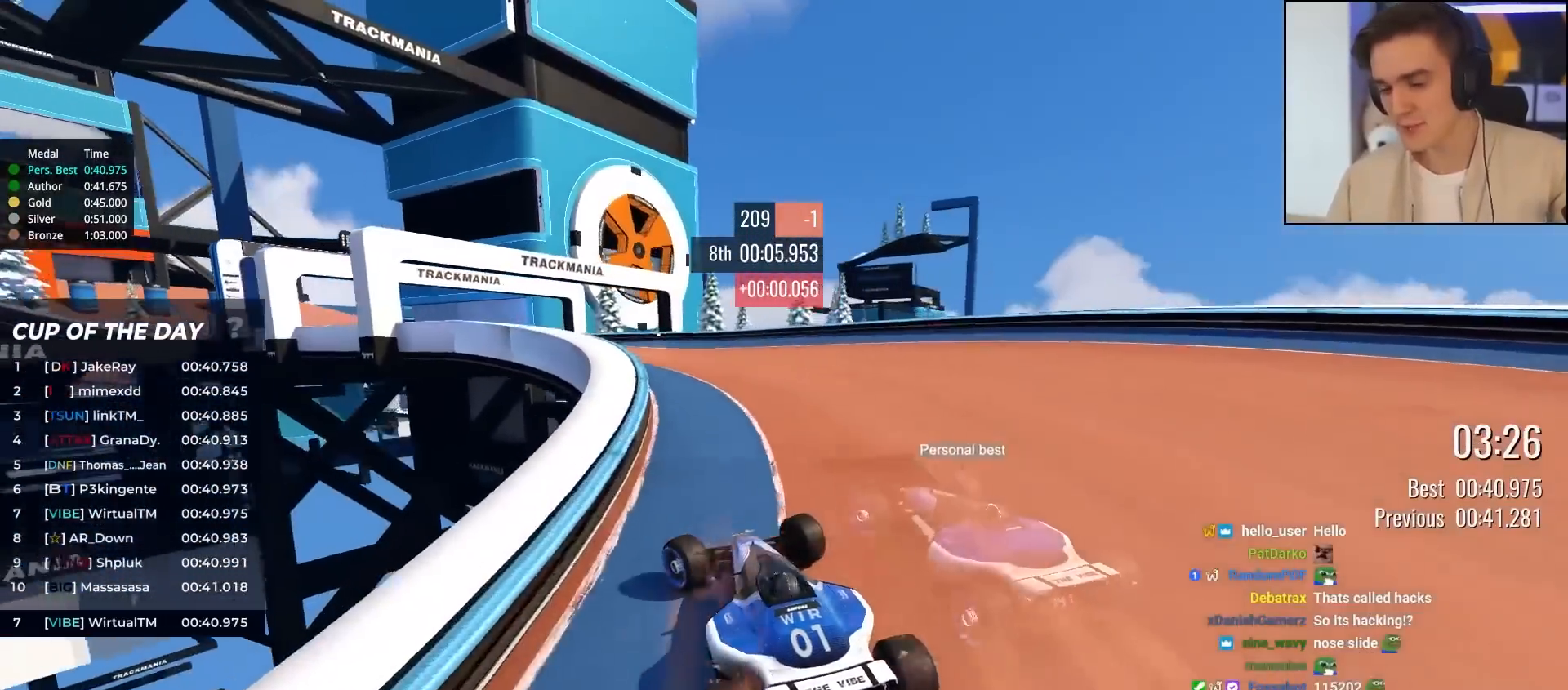
{"keys": ["left", "up"], "events": [[267, "left", "up"], [500, "left", "down"]]}